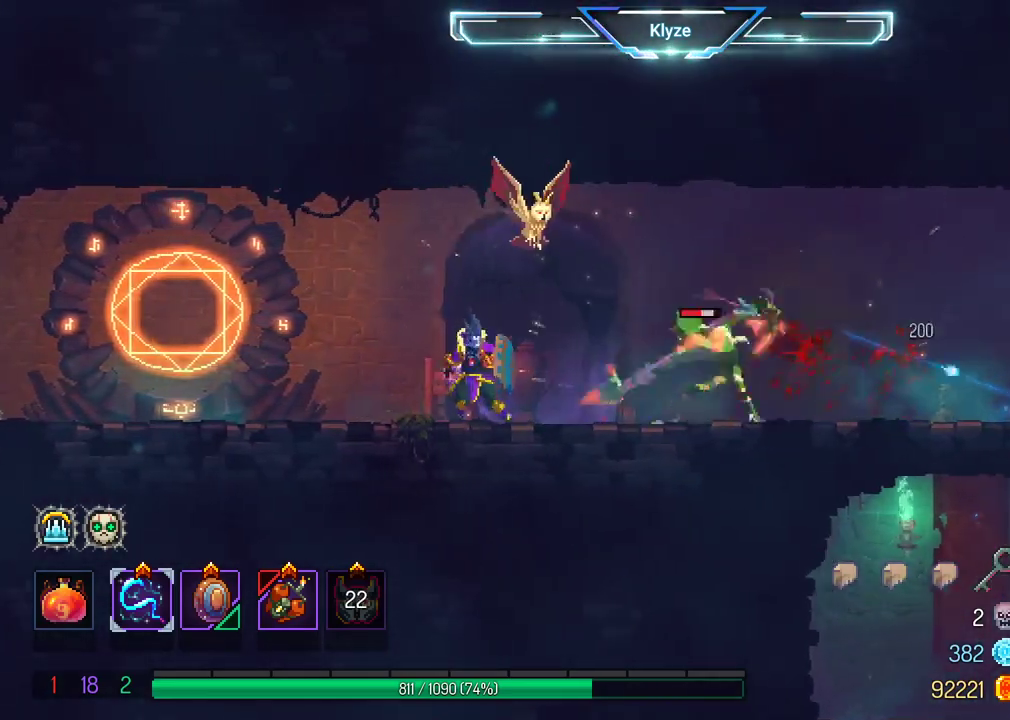
Gameplay with a controller (Xbox layout); each line is a JSON object with the inputs held at the frame after it. "events" lists button and stick changes between this image and that frame as [ms after this image, input, new state], when the widget could be followed in between. Not read: L3 R3.
{"buttons": ["B", "DPAD_RIGHT"], "left_stick": "center", "right_stick": "center", "events": [[33, "Y", "up"], [333, "DPAD_RIGHT", "down"], [417, "B", "down"]]}
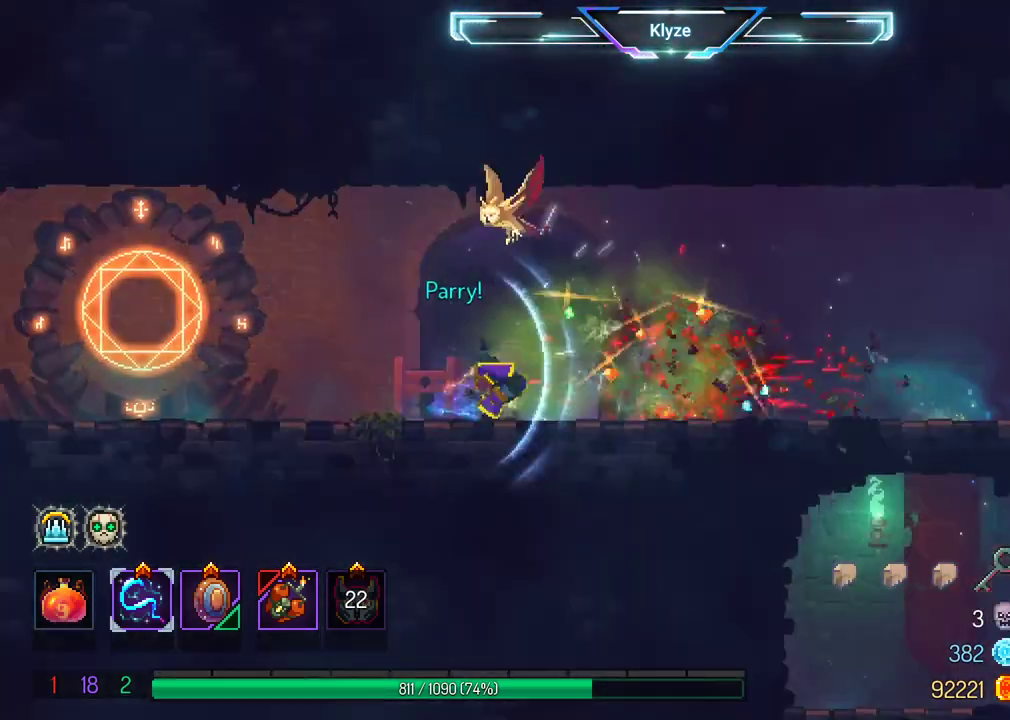
{"buttons": ["DPAD_RIGHT"], "left_stick": "center", "right_stick": "center", "events": [[100, "B", "up"], [267, "A", "down"], [417, "A", "up"]]}
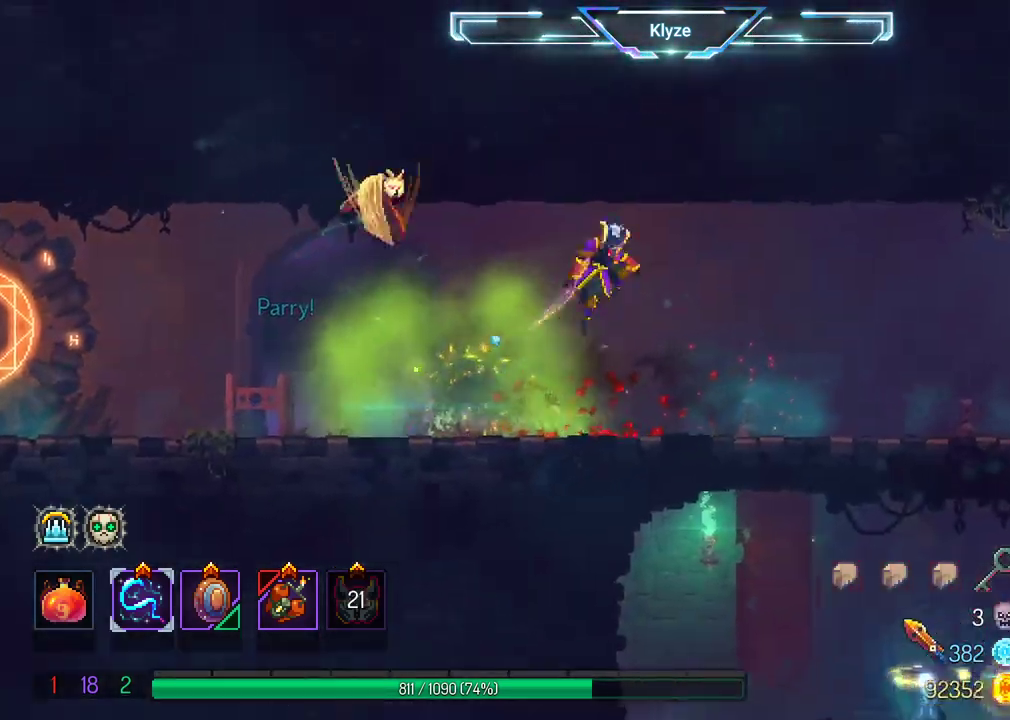
{"buttons": ["A", "DPAD_RIGHT"], "left_stick": "center", "right_stick": "center", "events": [[117, "B", "down"], [333, "B", "up"], [500, "A", "down"]]}
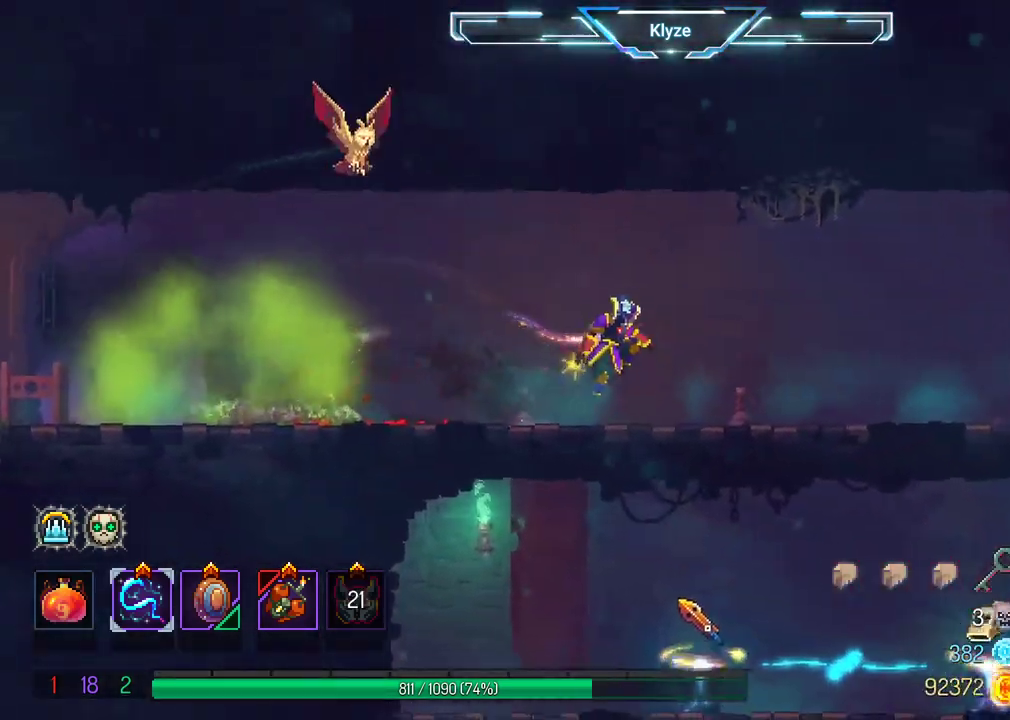
{"buttons": ["B", "DPAD_RIGHT"], "left_stick": "center", "right_stick": "center"}
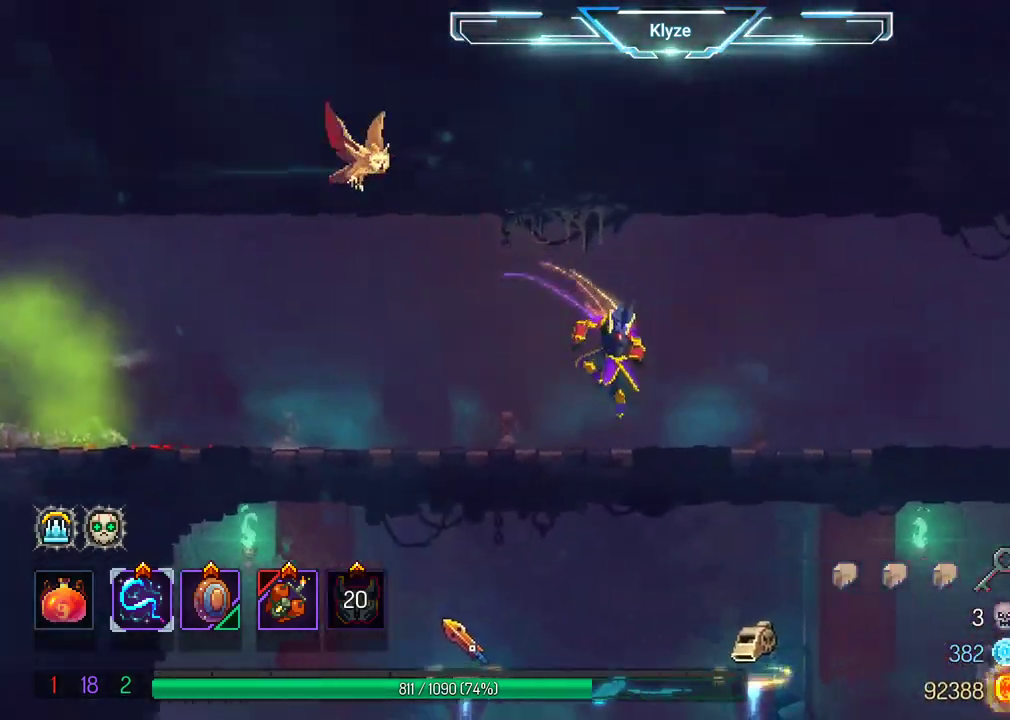
{"buttons": ["B", "DPAD_RIGHT"], "left_stick": "center", "right_stick": "center", "events": [[67, "B", "up"], [100, "A", "down"], [200, "A", "up"], [383, "B", "down"]]}
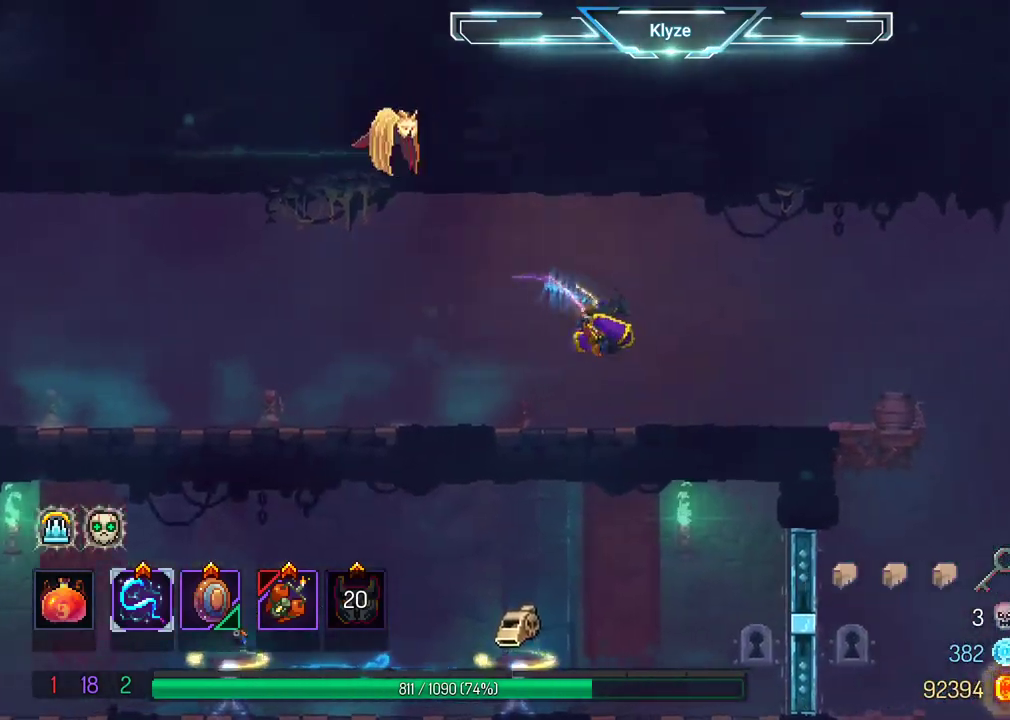
{"buttons": ["DPAD_RIGHT"], "left_stick": "center", "right_stick": "center", "events": [[33, "B", "up"], [283, "A", "down"], [483, "A", "up"]]}
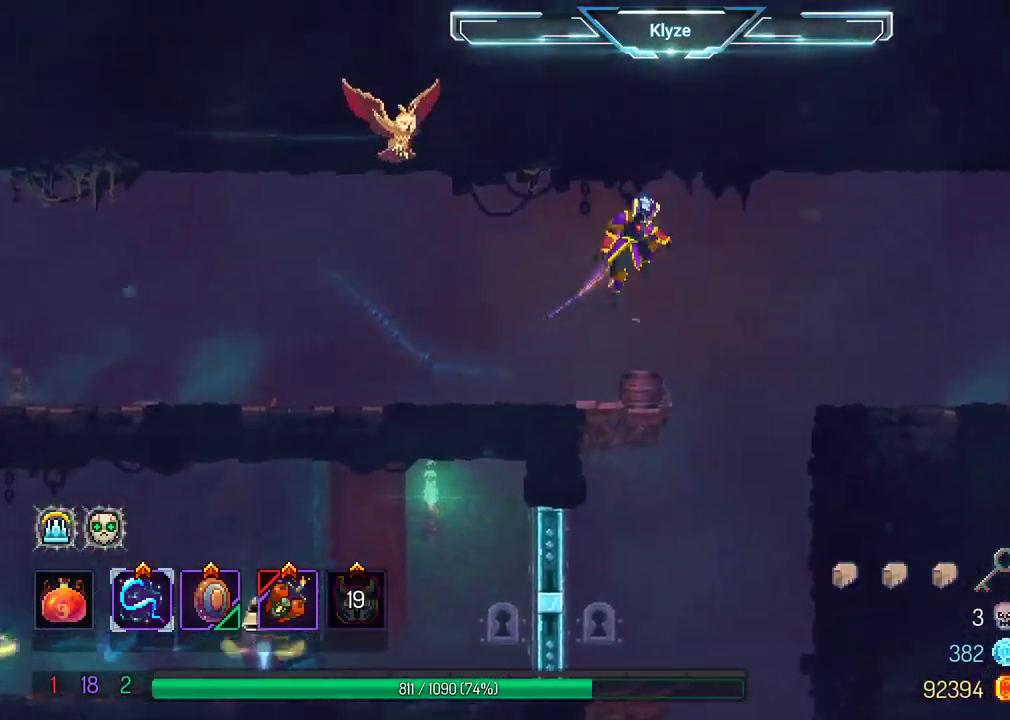
{"buttons": ["A", "DPAD_DOWN"], "left_stick": "center", "right_stick": "center", "events": [[83, "DPAD_DOWN", "down"], [133, "A", "down"], [167, "DPAD_RIGHT", "up"]]}
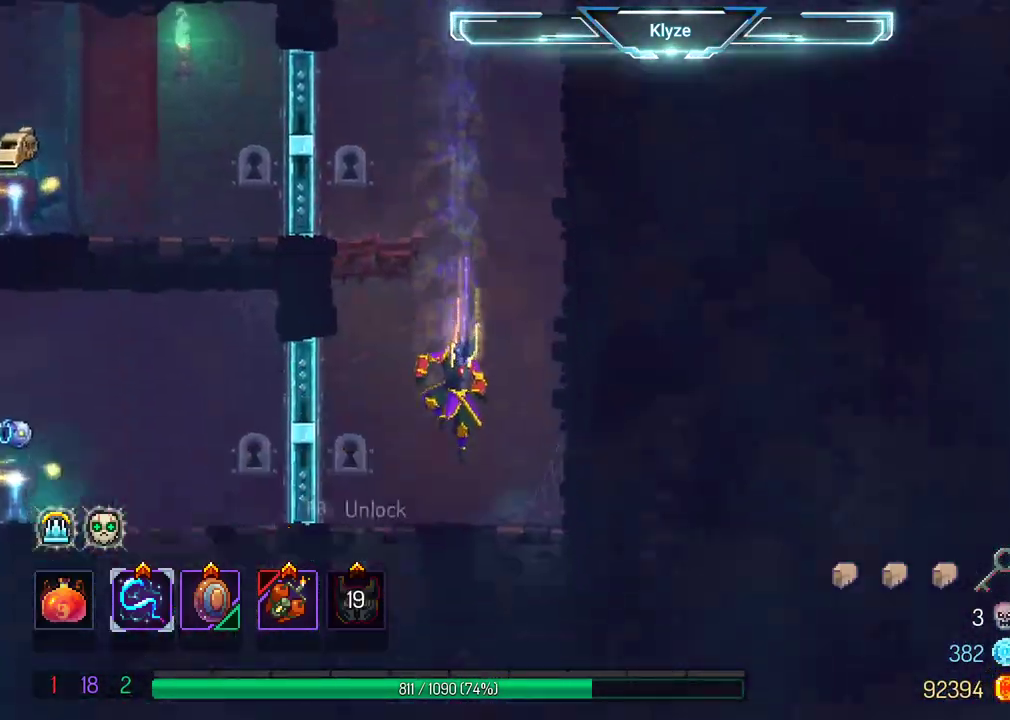
{"buttons": ["R1", "DPAD_LEFT"], "left_stick": "center", "right_stick": "center", "events": [[17, "DPAD_DOWN", "up"], [183, "A", "up"], [283, "DPAD_LEFT", "down"], [450, "R1", "down"]]}
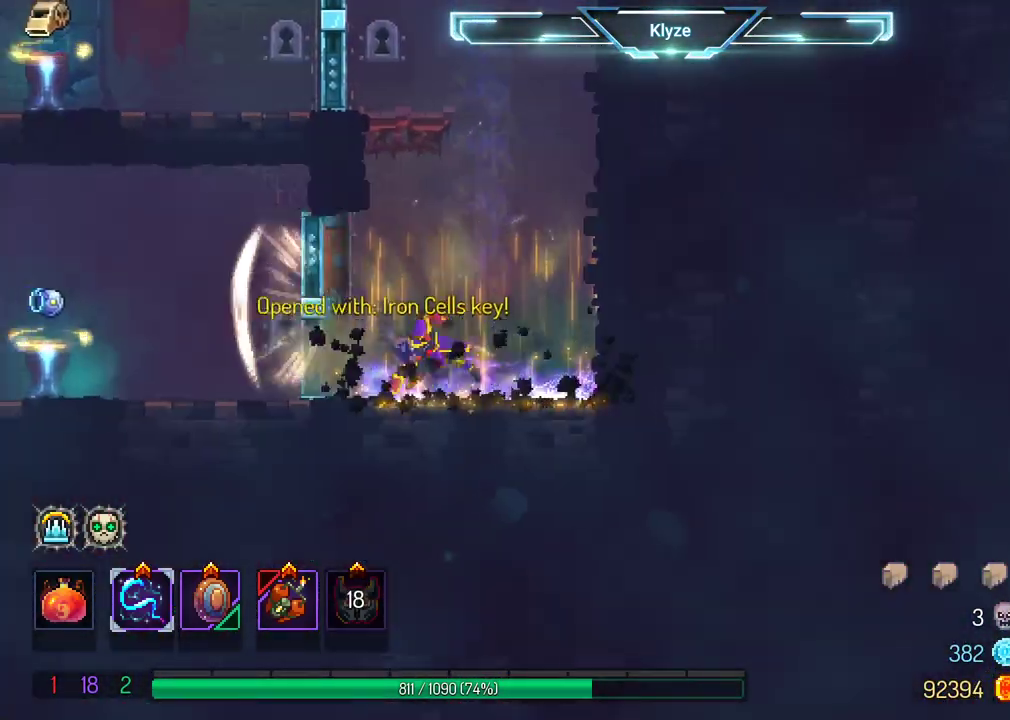
{"buttons": ["DPAD_LEFT"], "left_stick": "center", "right_stick": "center", "events": [[33, "R1", "up"], [133, "B", "down"], [283, "B", "up"]]}
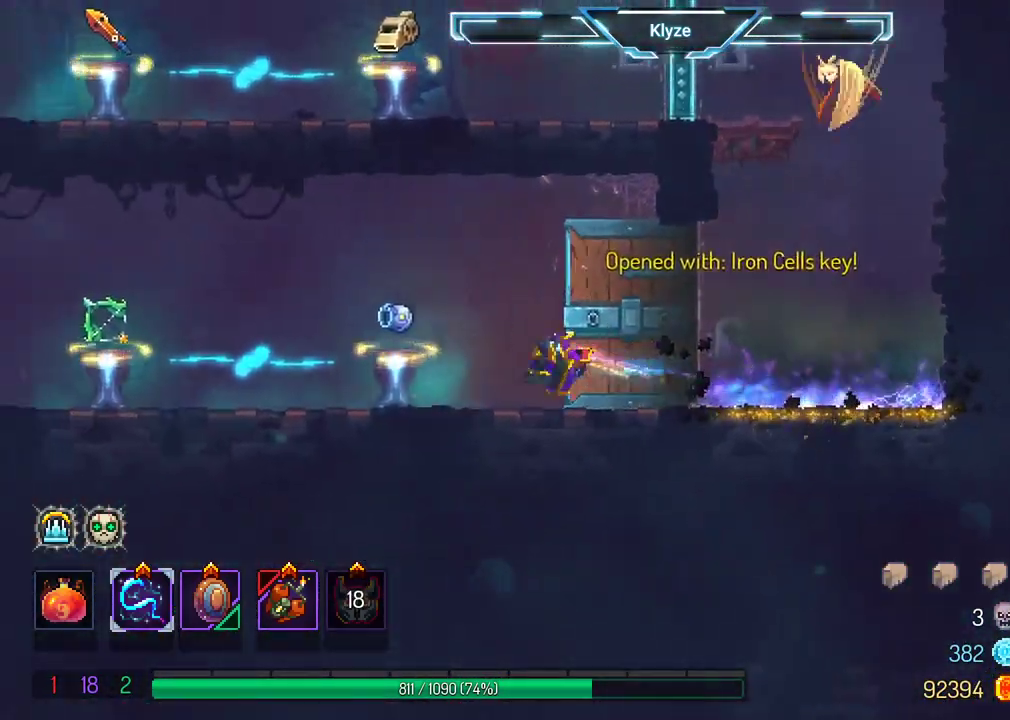
{"buttons": ["DPAD_LEFT"], "left_stick": "center", "right_stick": "center", "events": [[200, "A", "down"], [350, "A", "up"]]}
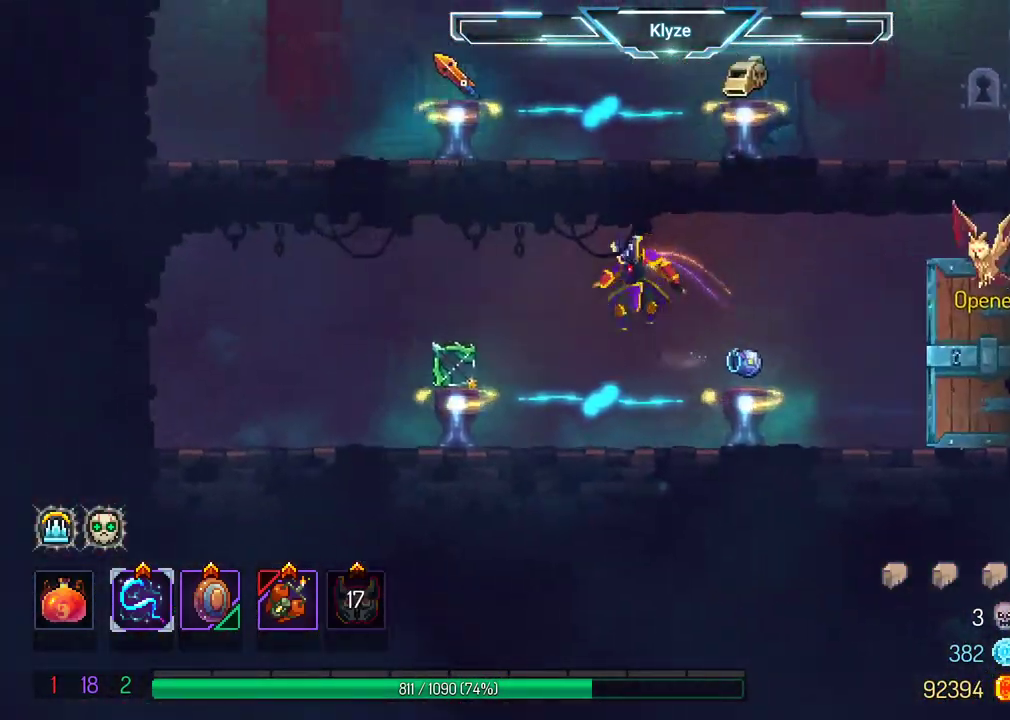
{"buttons": [], "left_stick": "center", "right_stick": "center", "events": [[350, "DPAD_LEFT", "up"]]}
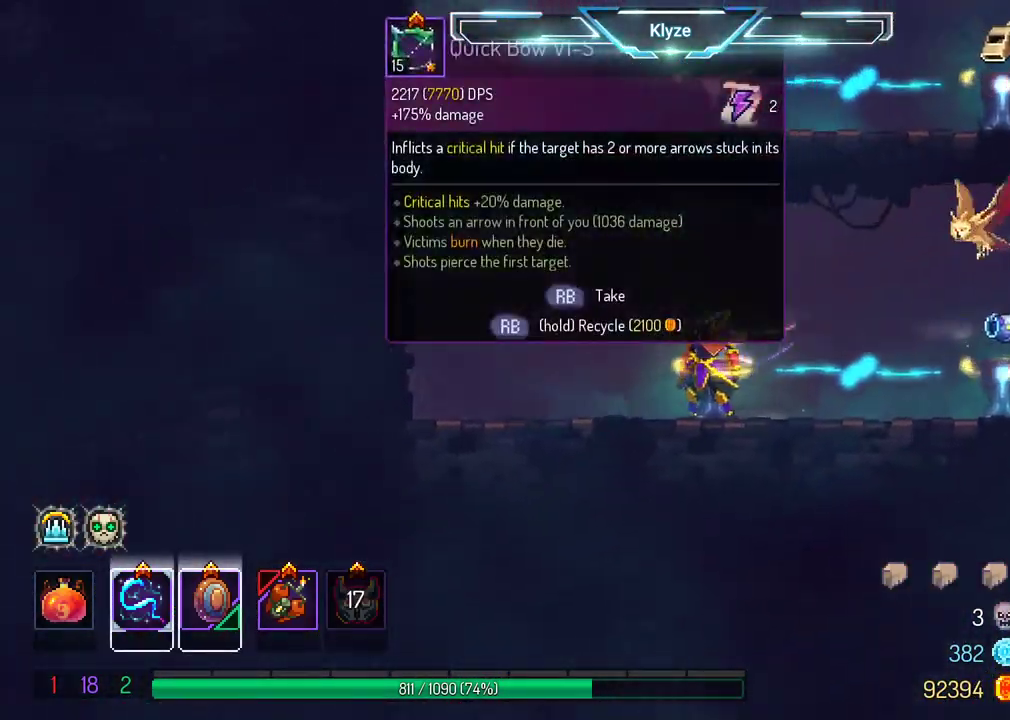
{"buttons": [], "left_stick": "center", "right_stick": "center", "events": [[167, "R1", "down"], [267, "R1", "up"]]}
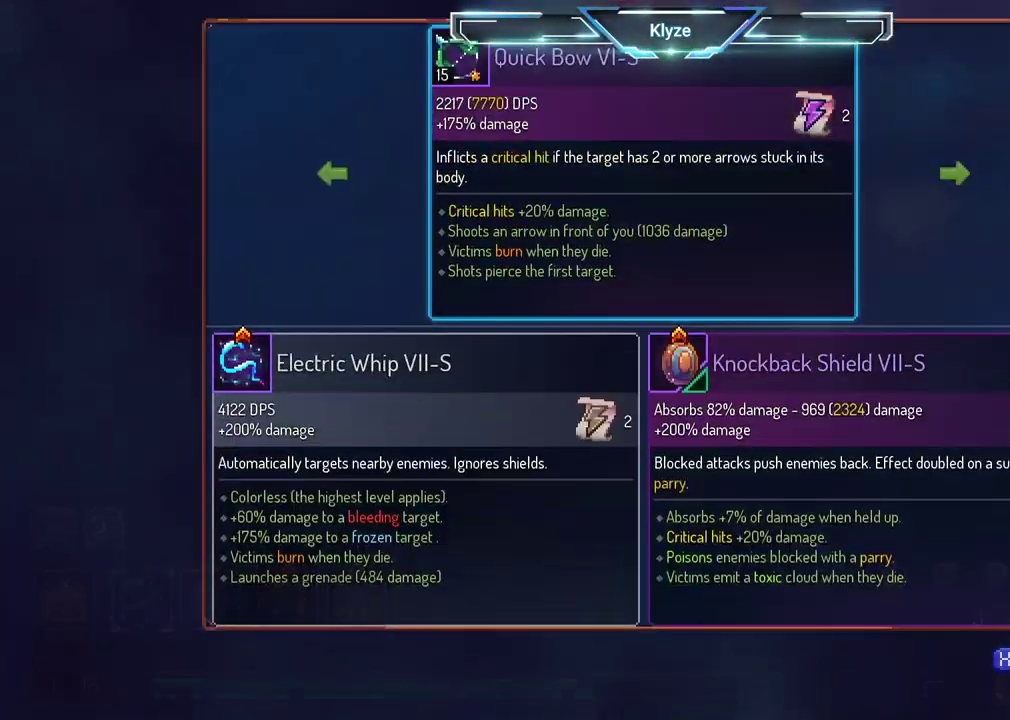
{"buttons": [], "left_stick": "center", "right_stick": "center", "events": [[317, "DPAD_LEFT", "down"], [417, "DPAD_LEFT", "up"]]}
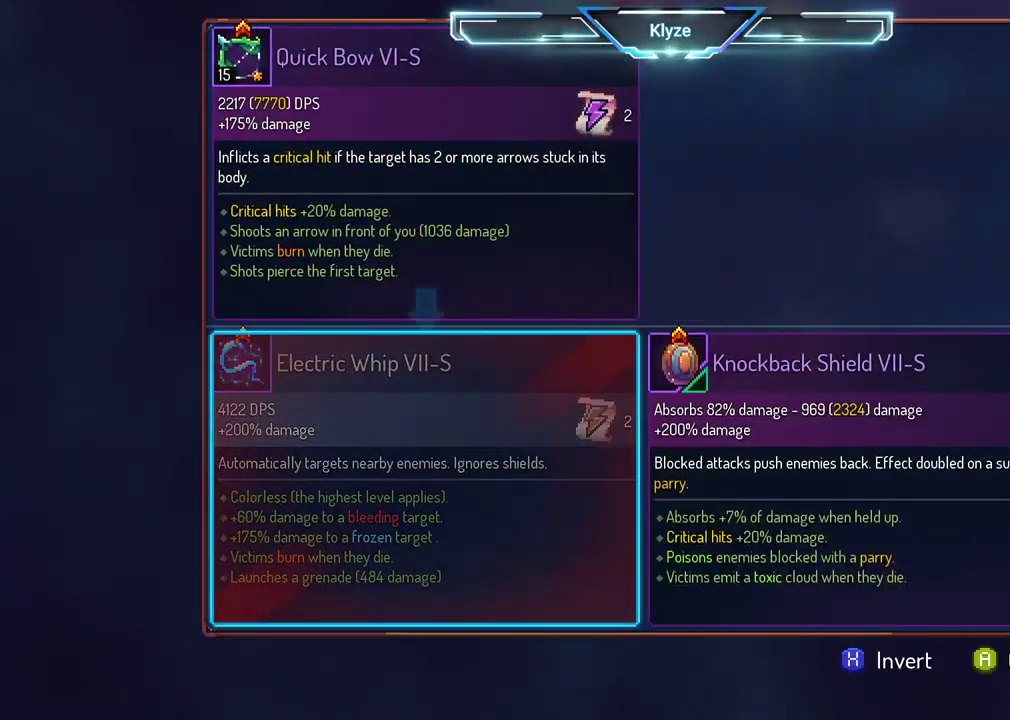
{"buttons": [], "left_stick": "center", "right_stick": "center", "events": []}
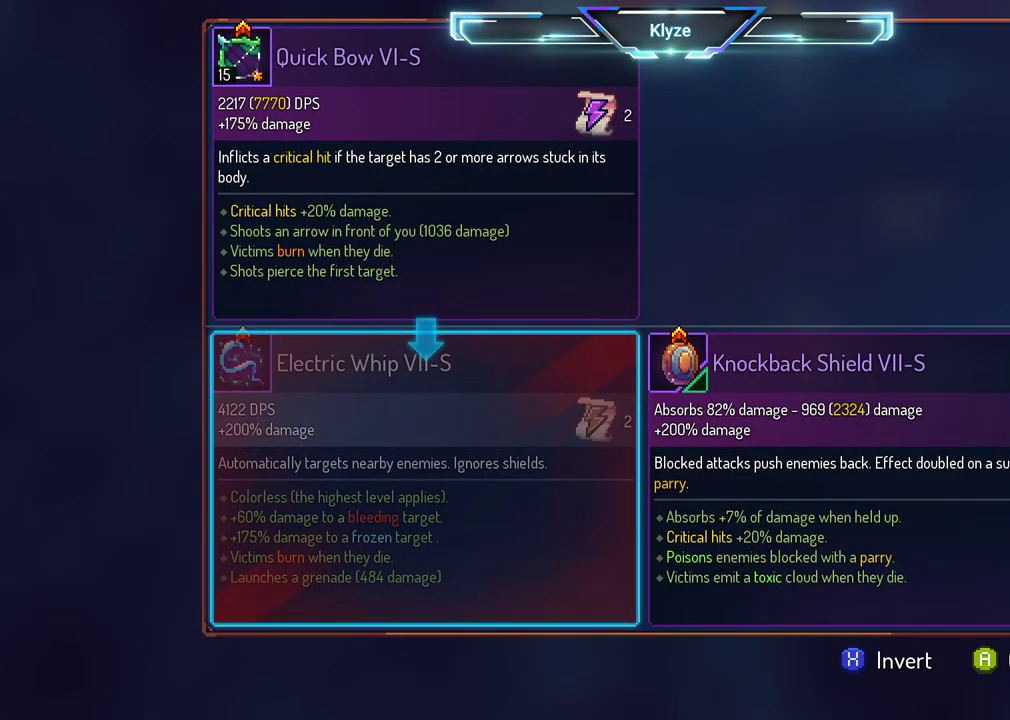
{"buttons": [], "left_stick": "center", "right_stick": "center", "events": []}
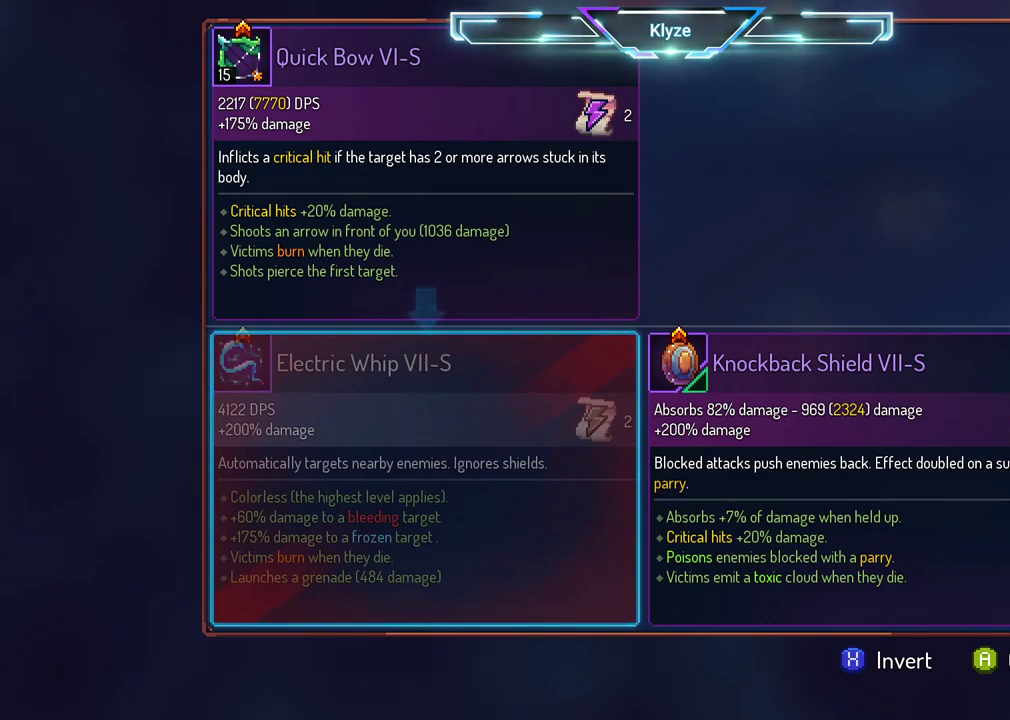
{"buttons": [], "left_stick": "center", "right_stick": "center", "events": []}
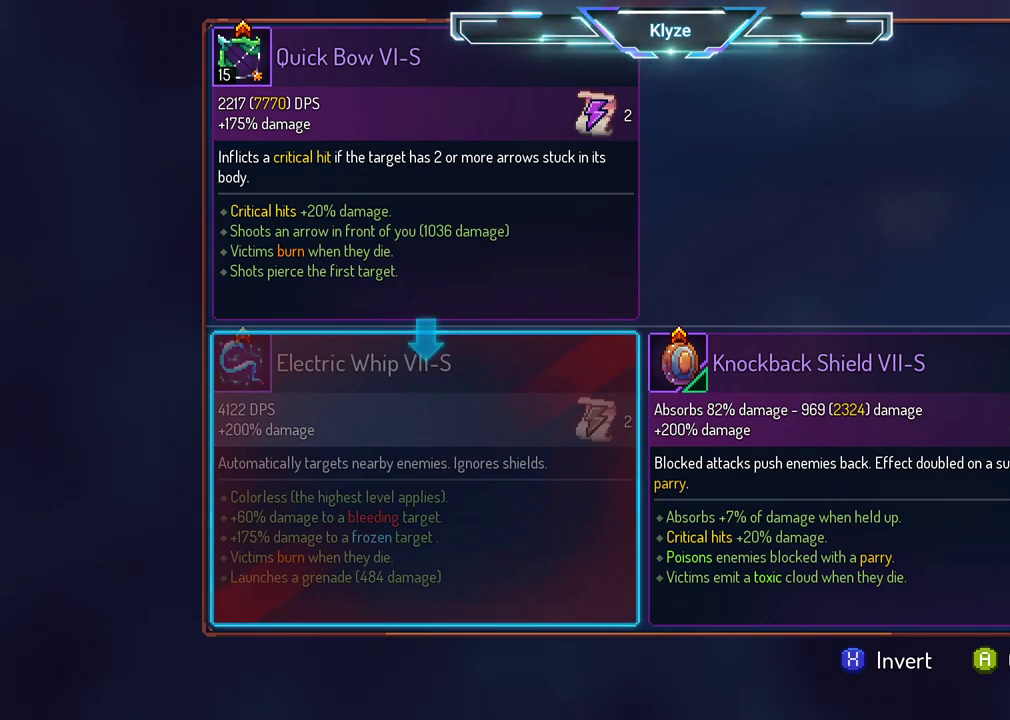
{"buttons": [], "left_stick": "center", "right_stick": "center", "events": []}
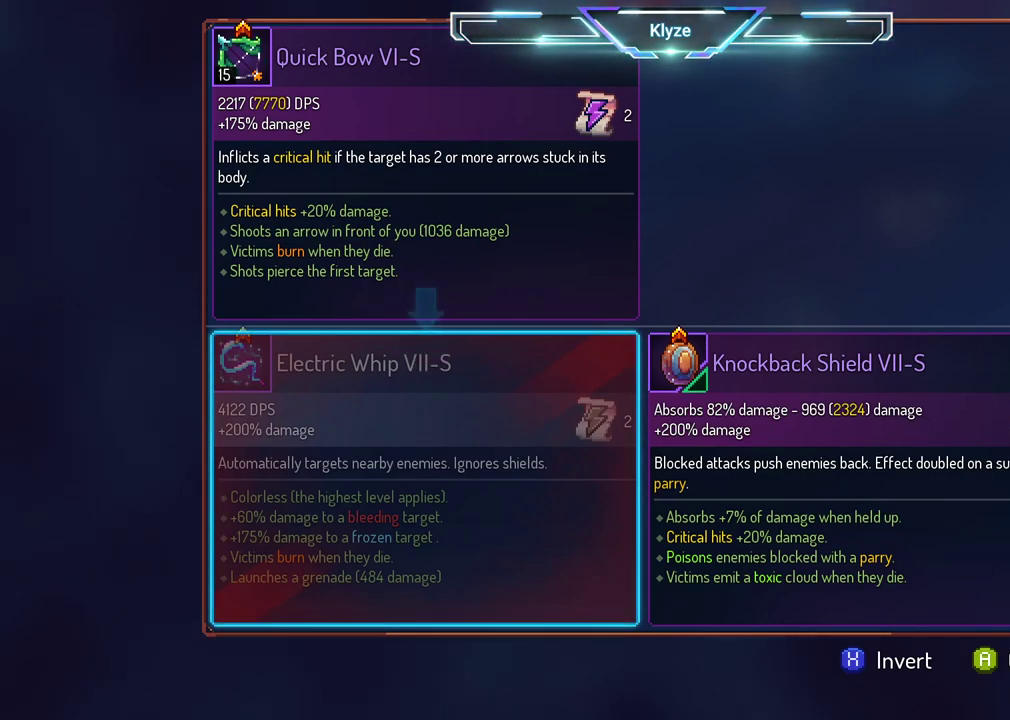
{"buttons": [], "left_stick": "center", "right_stick": "center", "events": []}
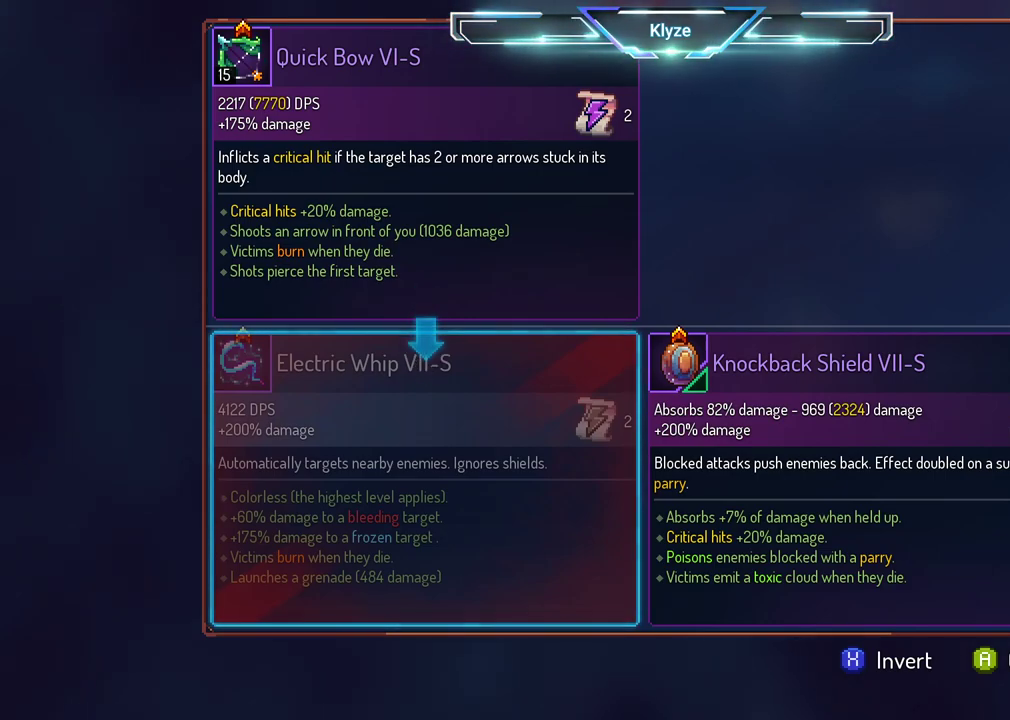
{"buttons": [], "left_stick": "center", "right_stick": "center", "events": []}
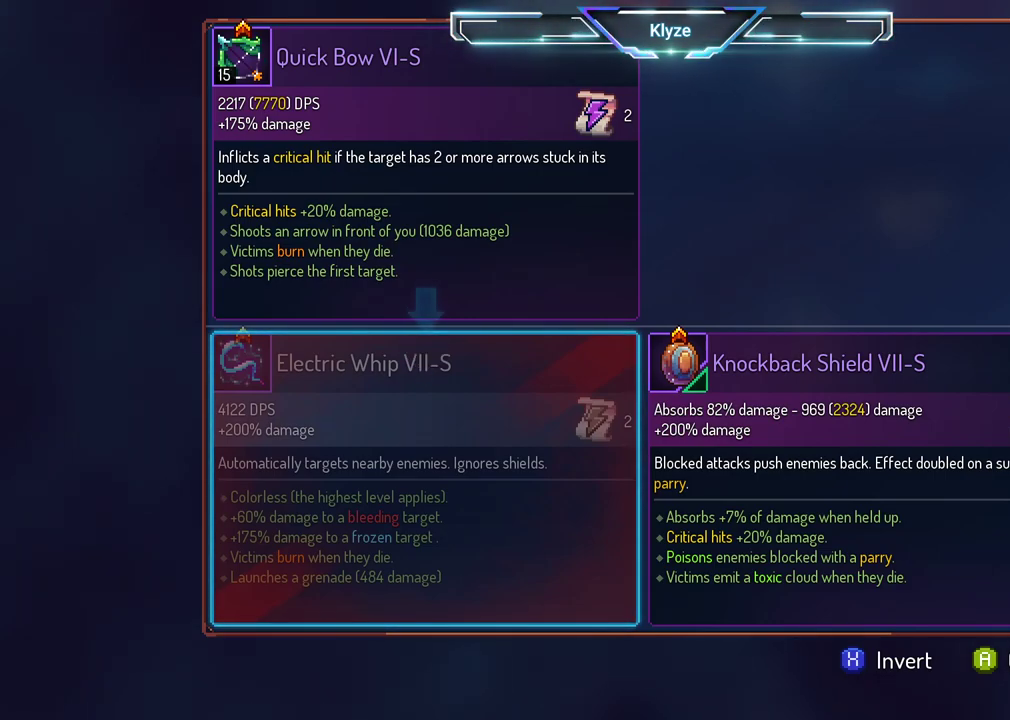
{"buttons": [], "left_stick": "center", "right_stick": "center", "events": []}
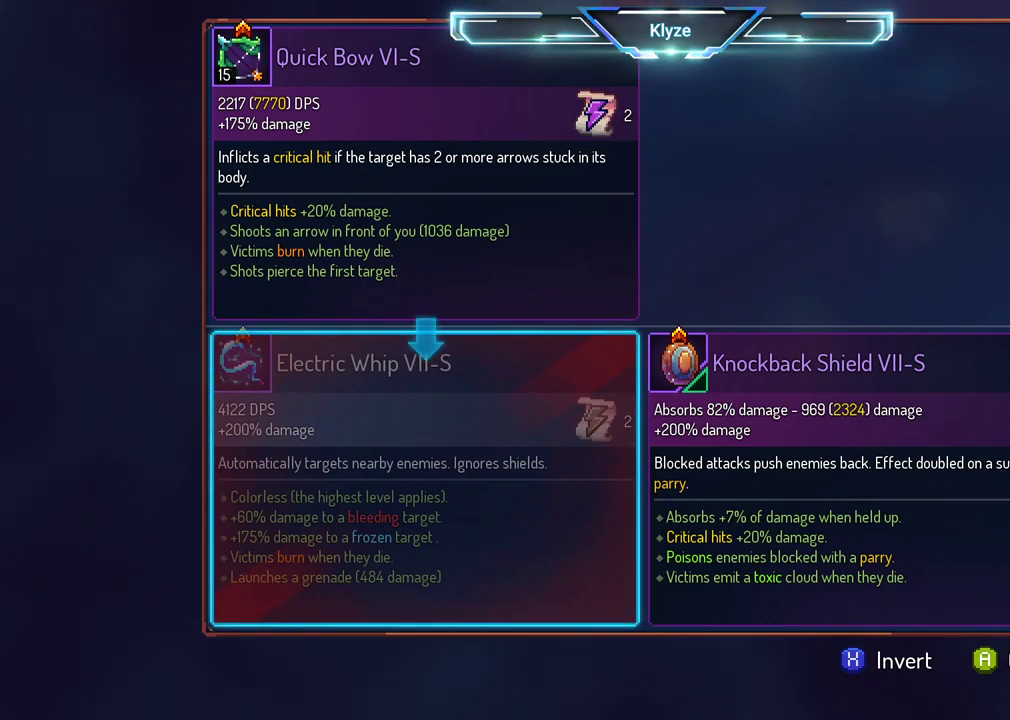
{"buttons": [], "left_stick": "center", "right_stick": "center", "events": []}
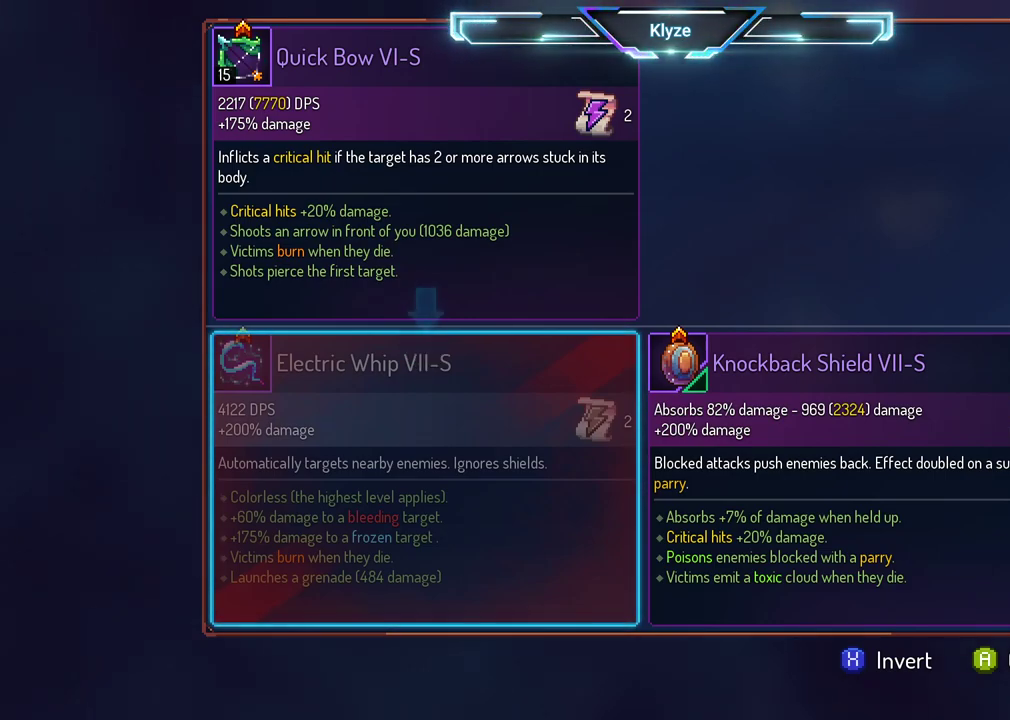
{"buttons": [], "left_stick": "center", "right_stick": "center", "events": []}
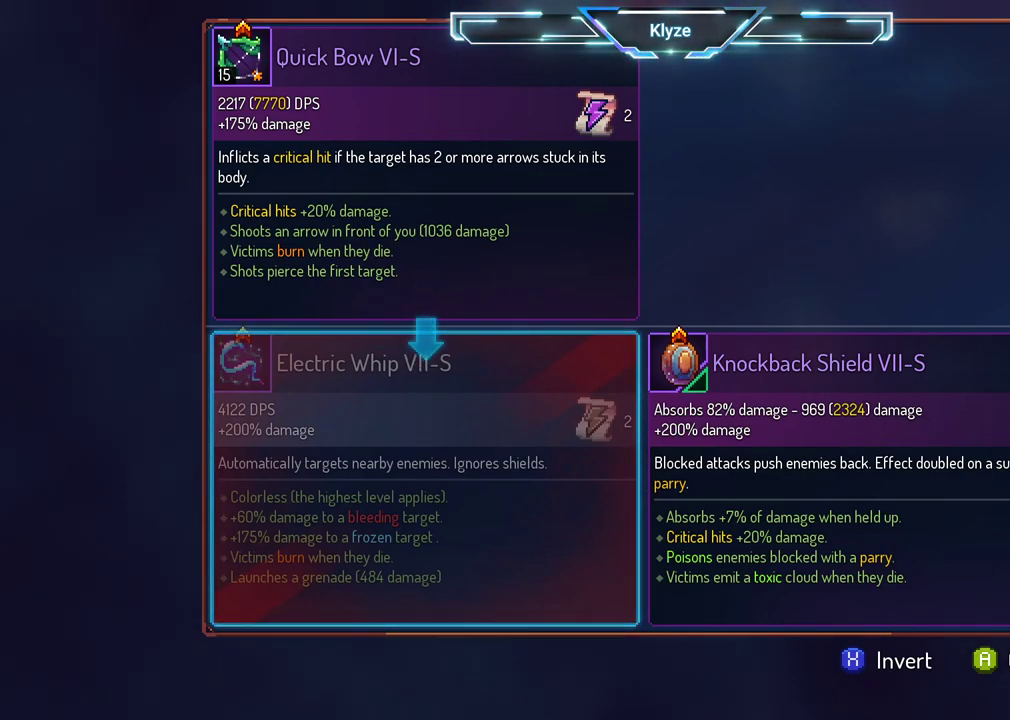
{"buttons": ["R1"], "left_stick": "center", "right_stick": "center", "events": [[183, "A", "down"], [267, "A", "up"], [350, "R1", "down"]]}
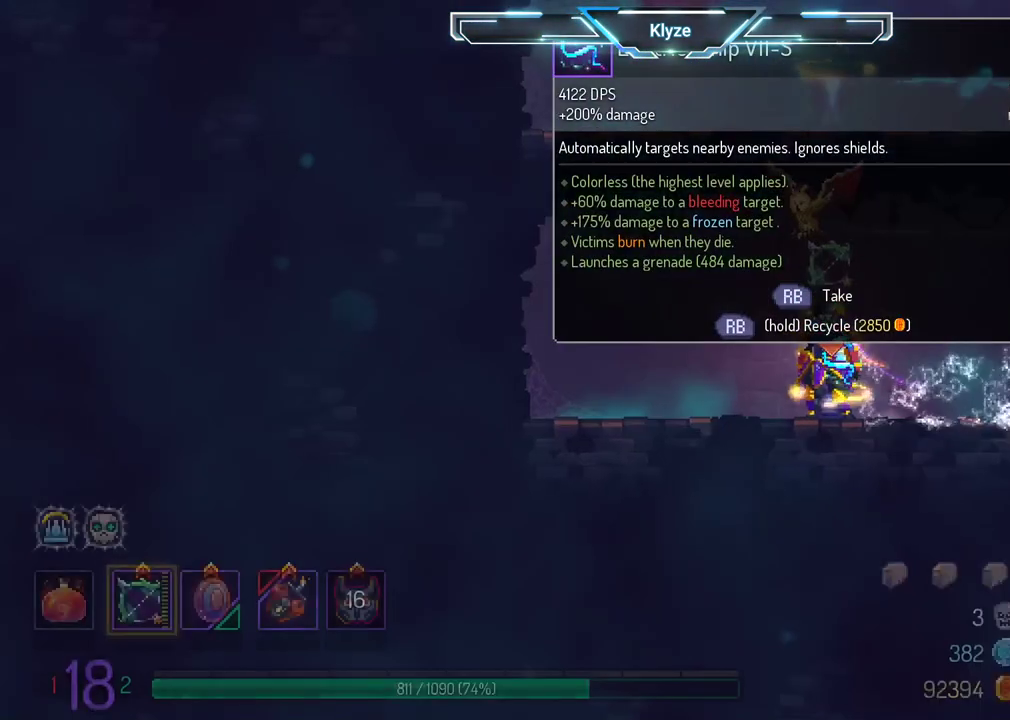
{"buttons": ["R1"], "left_stick": "center", "right_stick": "center", "events": []}
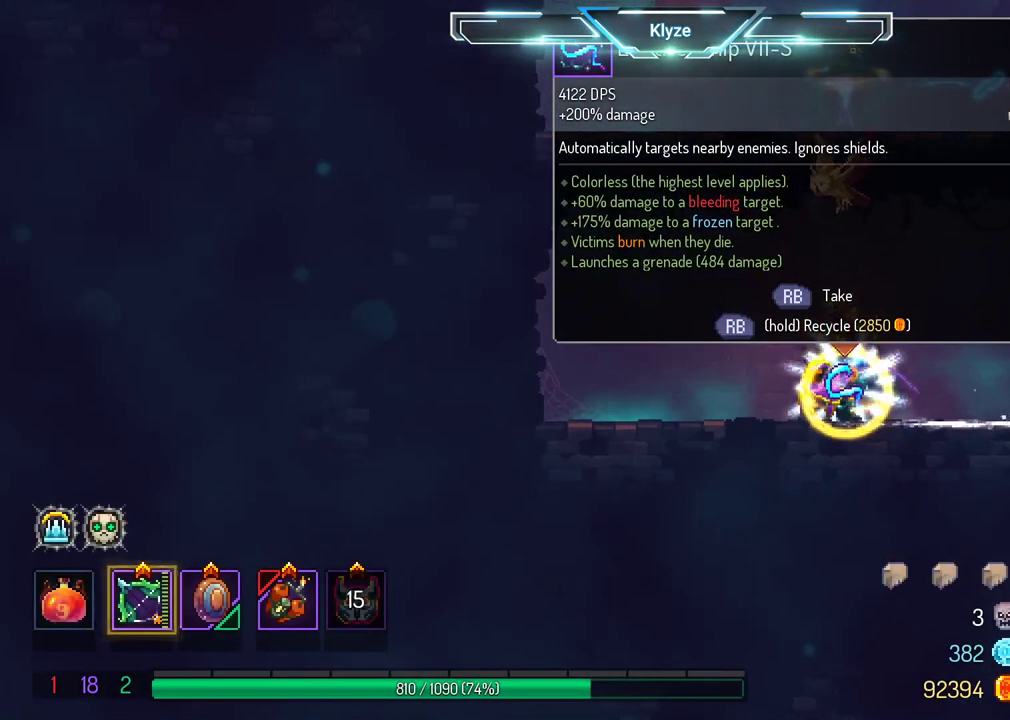
{"buttons": ["B", "DPAD_RIGHT"], "left_stick": "center", "right_stick": "center", "events": [[100, "DPAD_RIGHT", "down"], [133, "A", "down"], [133, "R1", "up"], [267, "A", "up"], [433, "B", "down"]]}
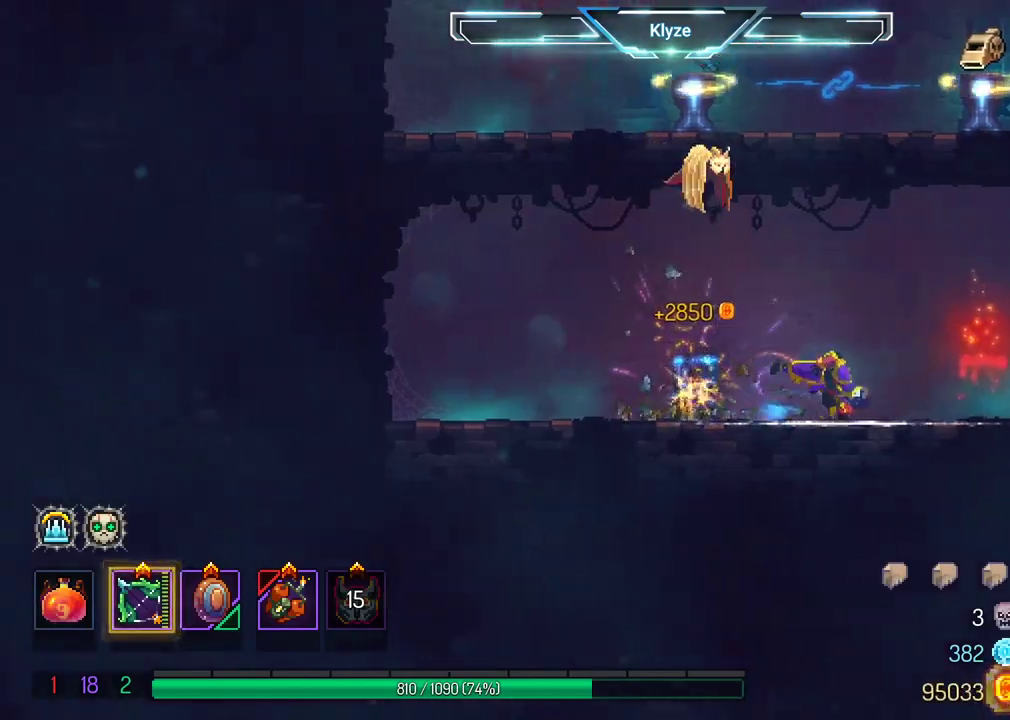
{"buttons": ["DPAD_RIGHT"], "left_stick": "center", "right_stick": "center", "events": [[117, "B", "up"], [250, "A", "down"], [417, "A", "up"]]}
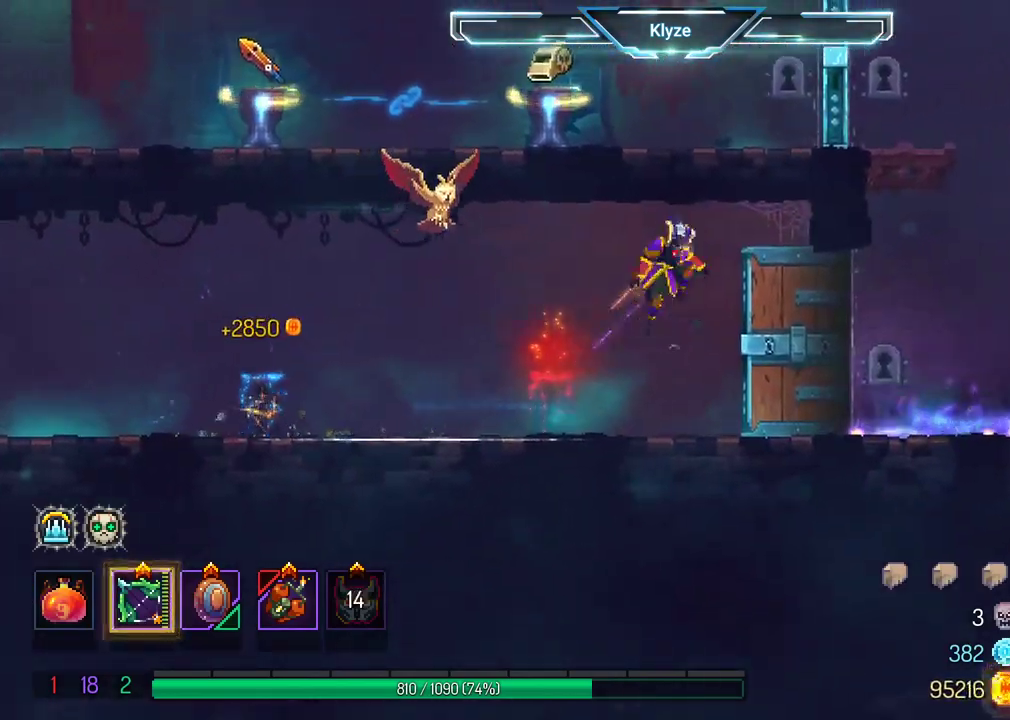
{"buttons": ["A", "DPAD_RIGHT"], "left_stick": "center", "right_stick": "center", "events": [[433, "A", "down"]]}